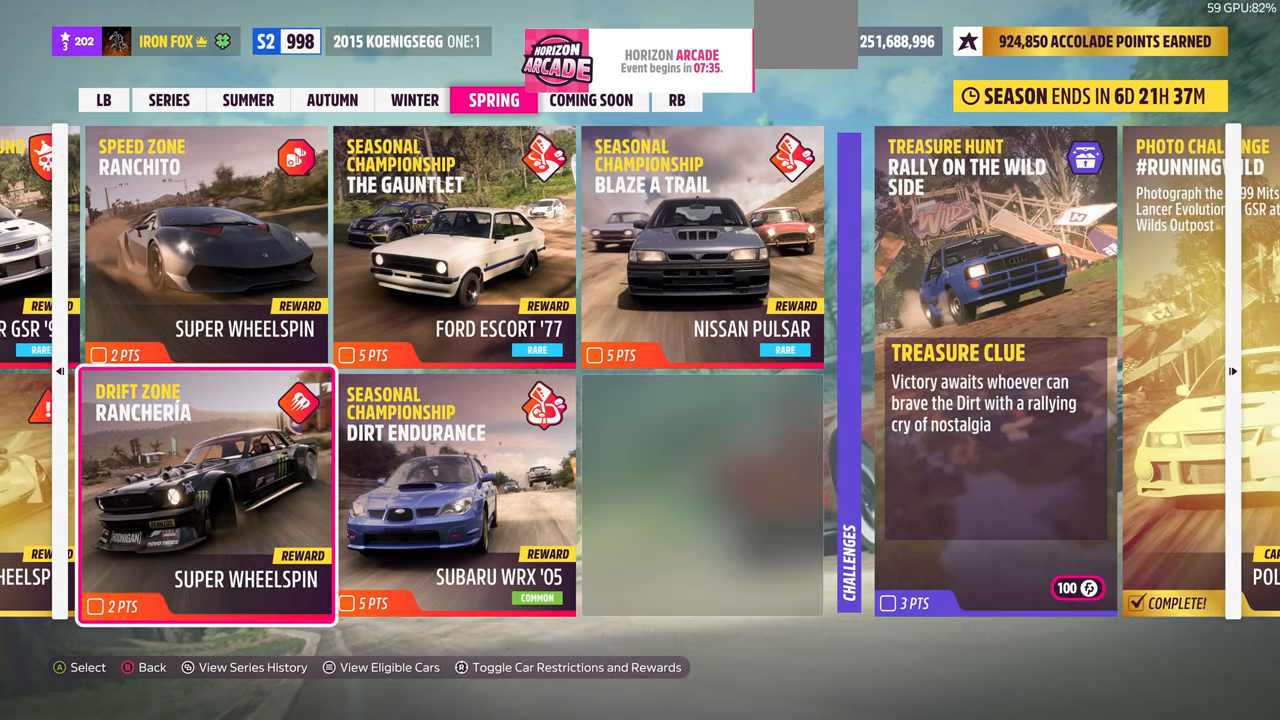
Gameplay with a controller (PlayStation layout); each line is a JSON object with the inputs held at the frame after it. "events" lists button and stick changes between this image and that frame as [ms after this image, input, new state], when the widget could be followed in between. Not read: START.
{"buttons": [], "left_stick": "center", "right_stick": "center", "events": [[167, "CROSS", "down"], [300, "CROSS", "up"]]}
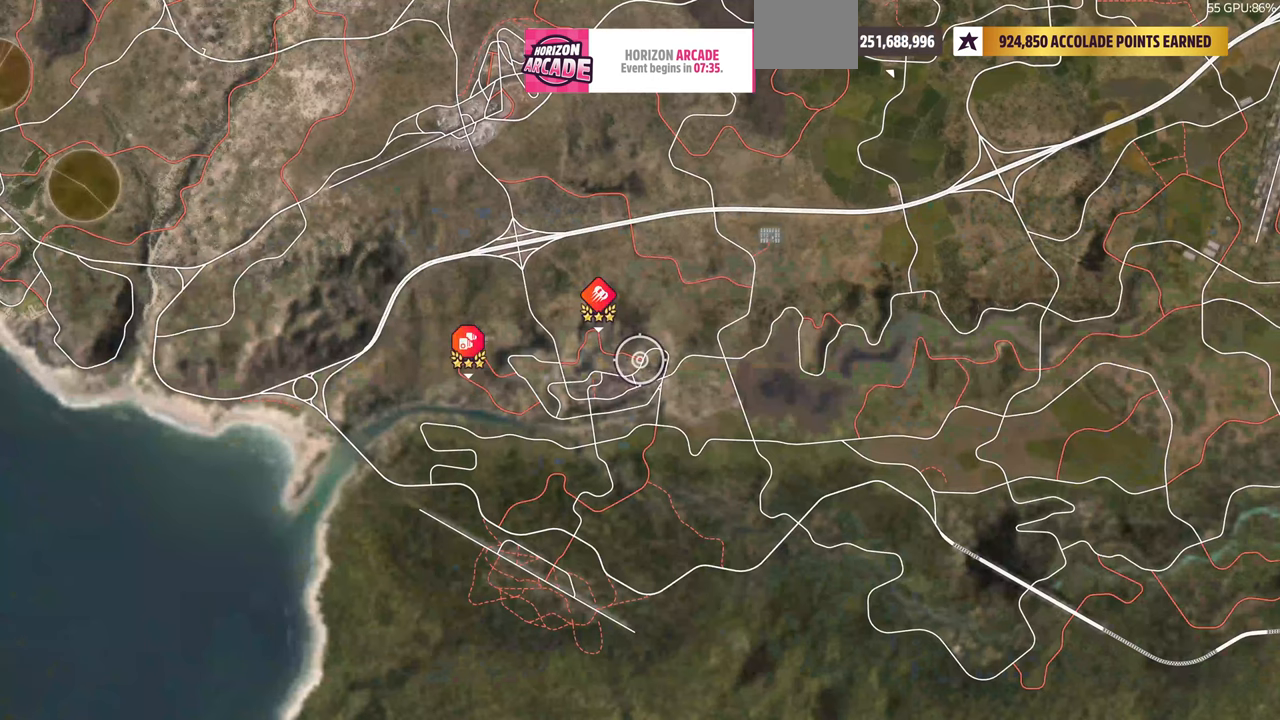
{"buttons": [], "left_stick": "up-left", "right_stick": "center", "events": [[433, "left_stick", "up-left"]]}
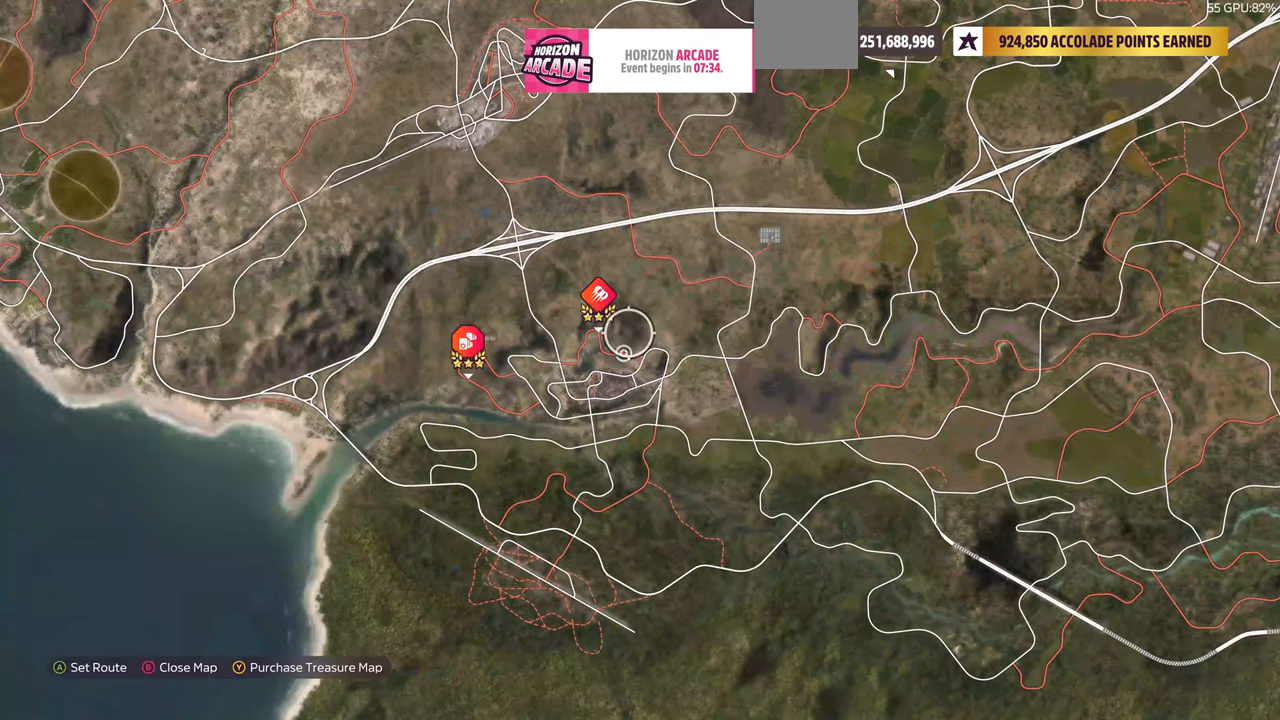
{"buttons": [], "left_stick": "center", "right_stick": "center", "events": [[67, "left_stick", "center"]]}
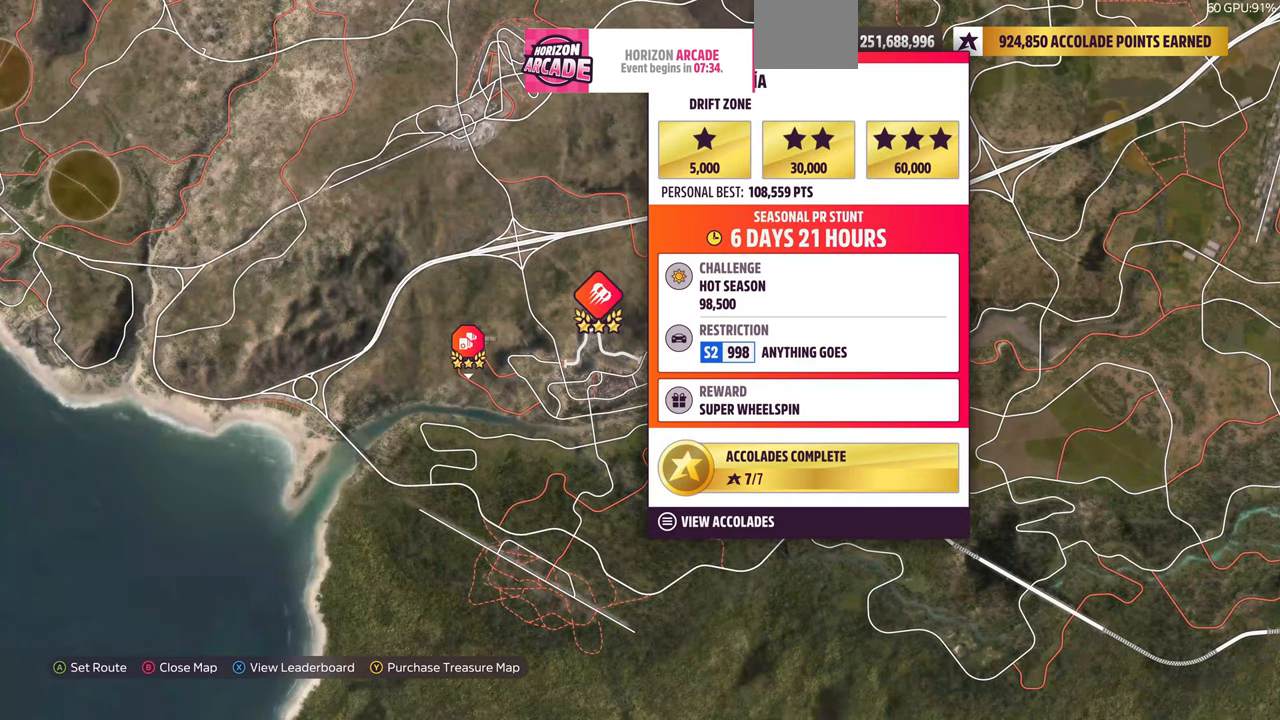
{"buttons": [], "left_stick": "center", "right_stick": "center", "events": [[333, "CROSS", "down"], [467, "CROSS", "up"]]}
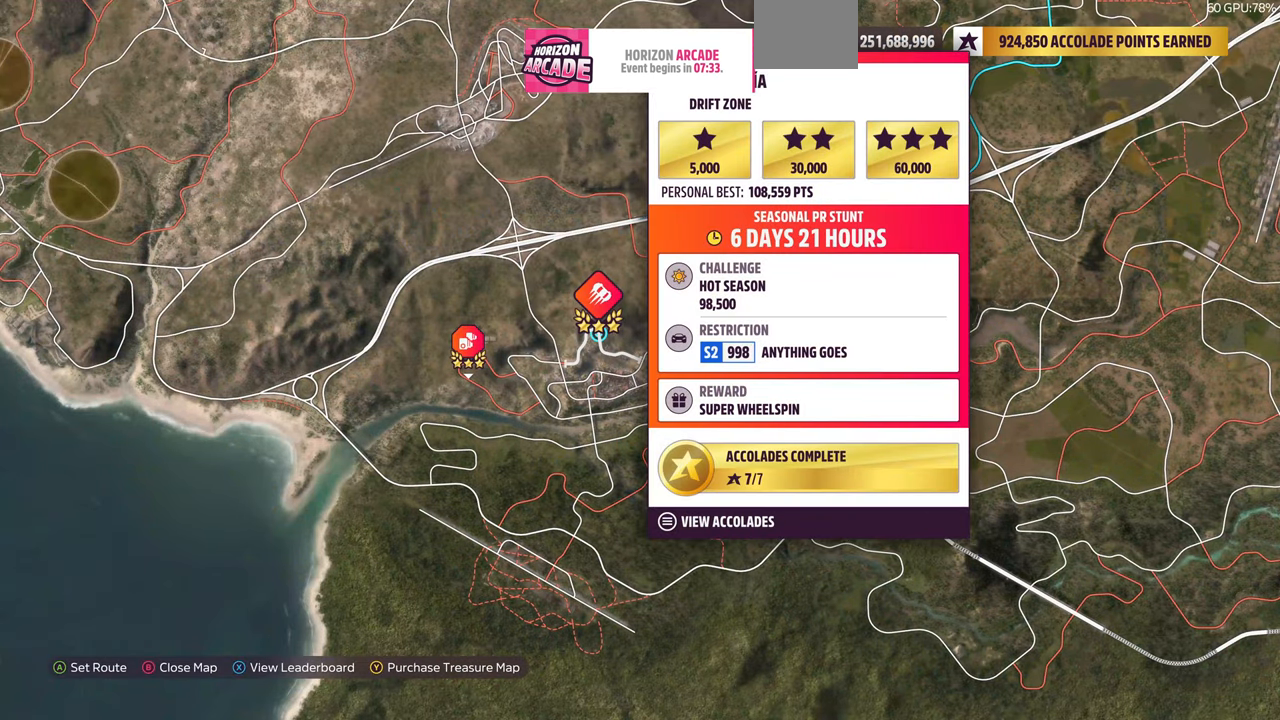
{"buttons": [], "left_stick": "center", "right_stick": "center", "events": []}
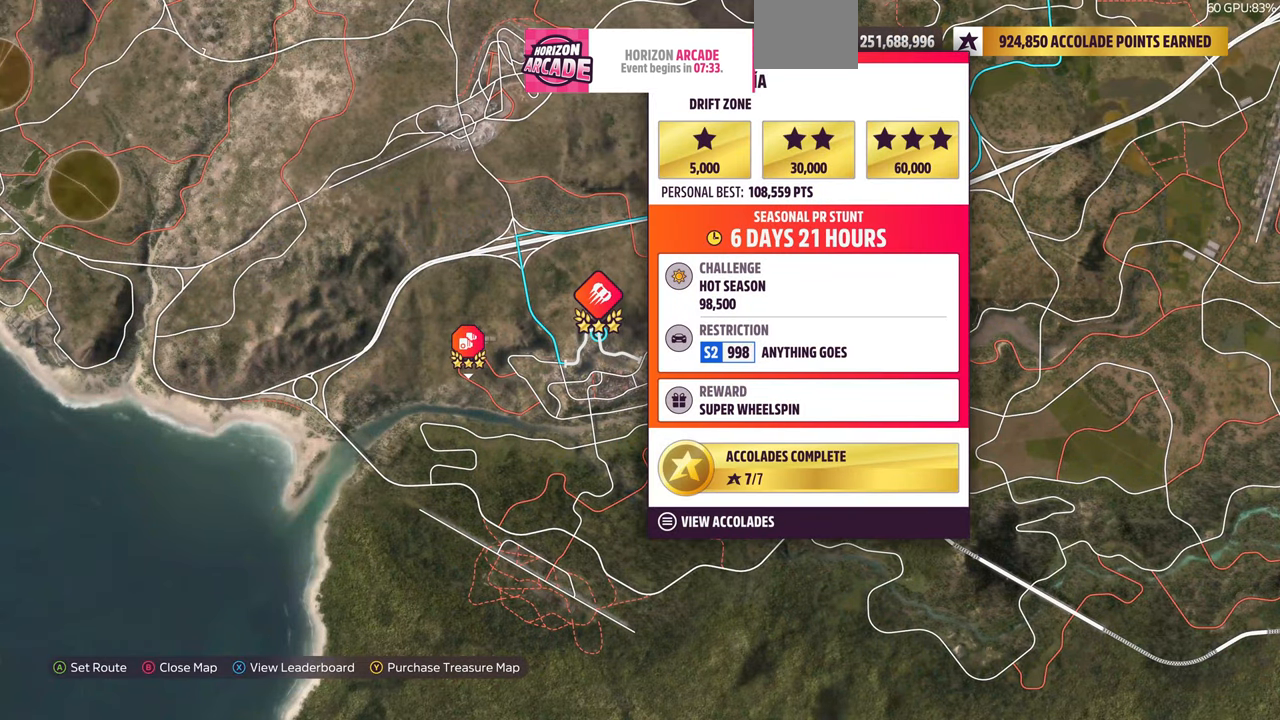
{"buttons": [], "left_stick": "center", "right_stick": "center", "events": []}
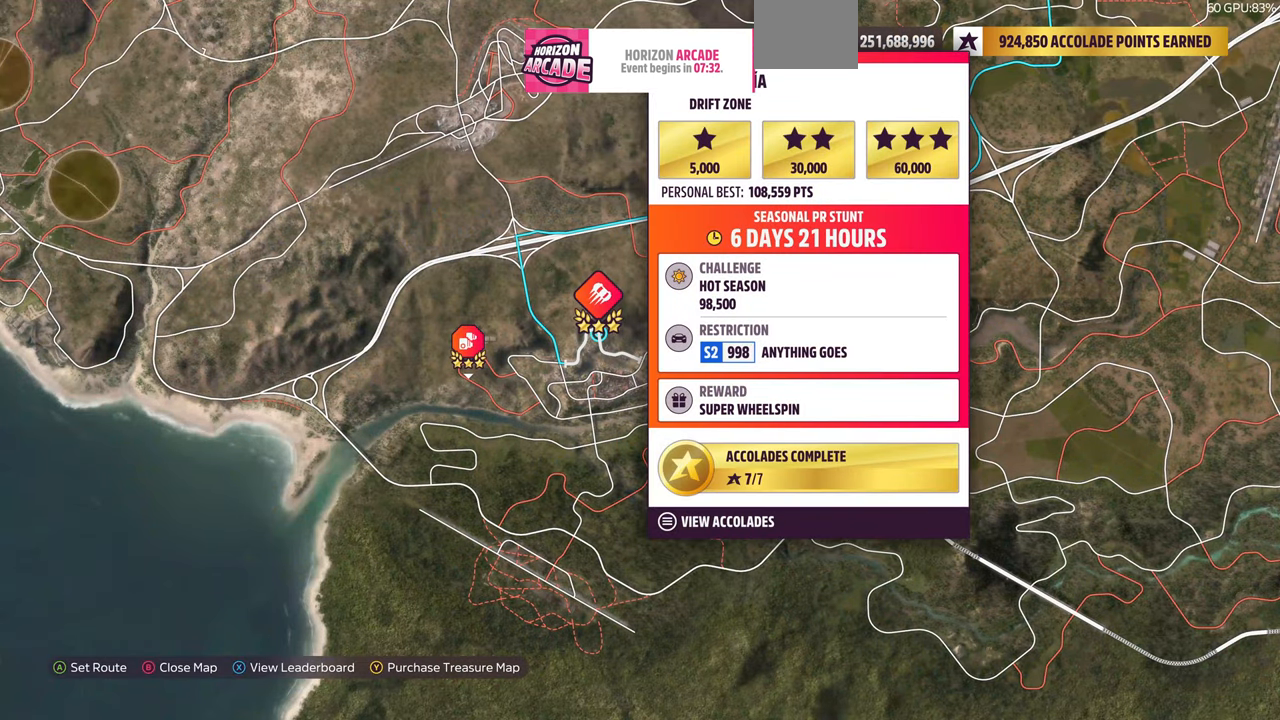
{"buttons": [], "left_stick": "center", "right_stick": "center", "events": []}
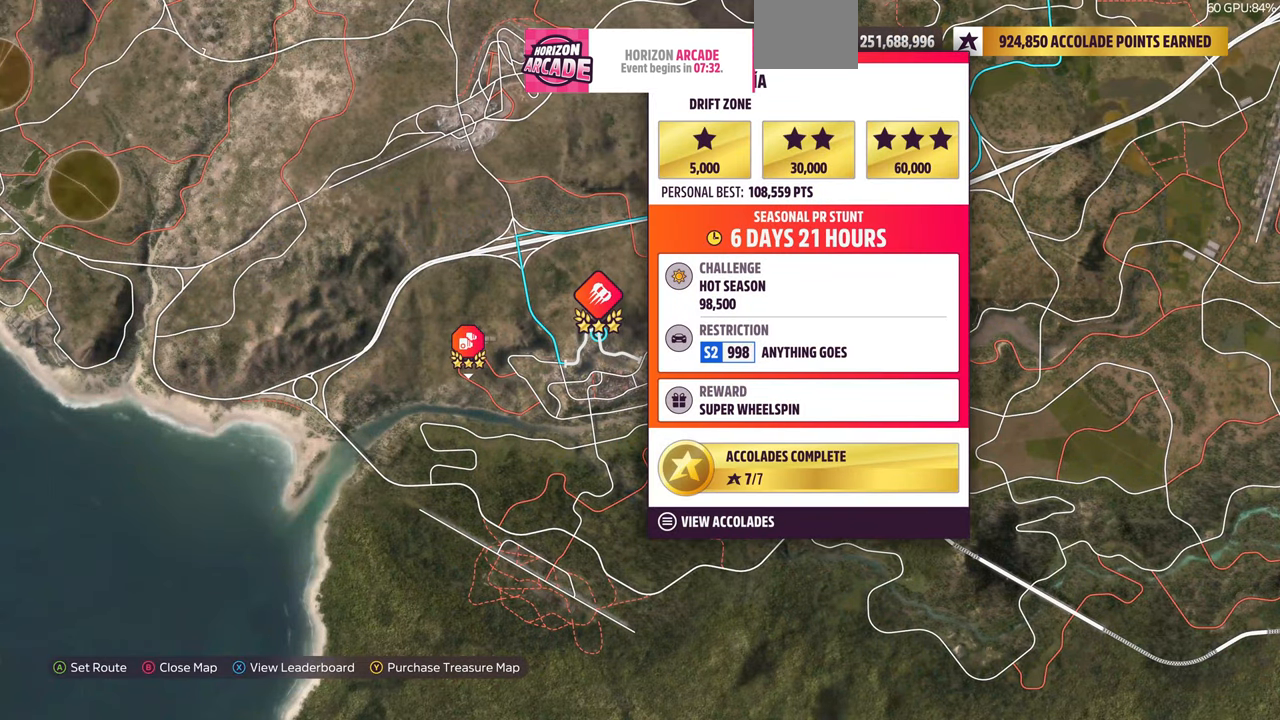
{"buttons": [], "left_stick": "center", "right_stick": "up", "events": [[133, "right_stick", "up"]]}
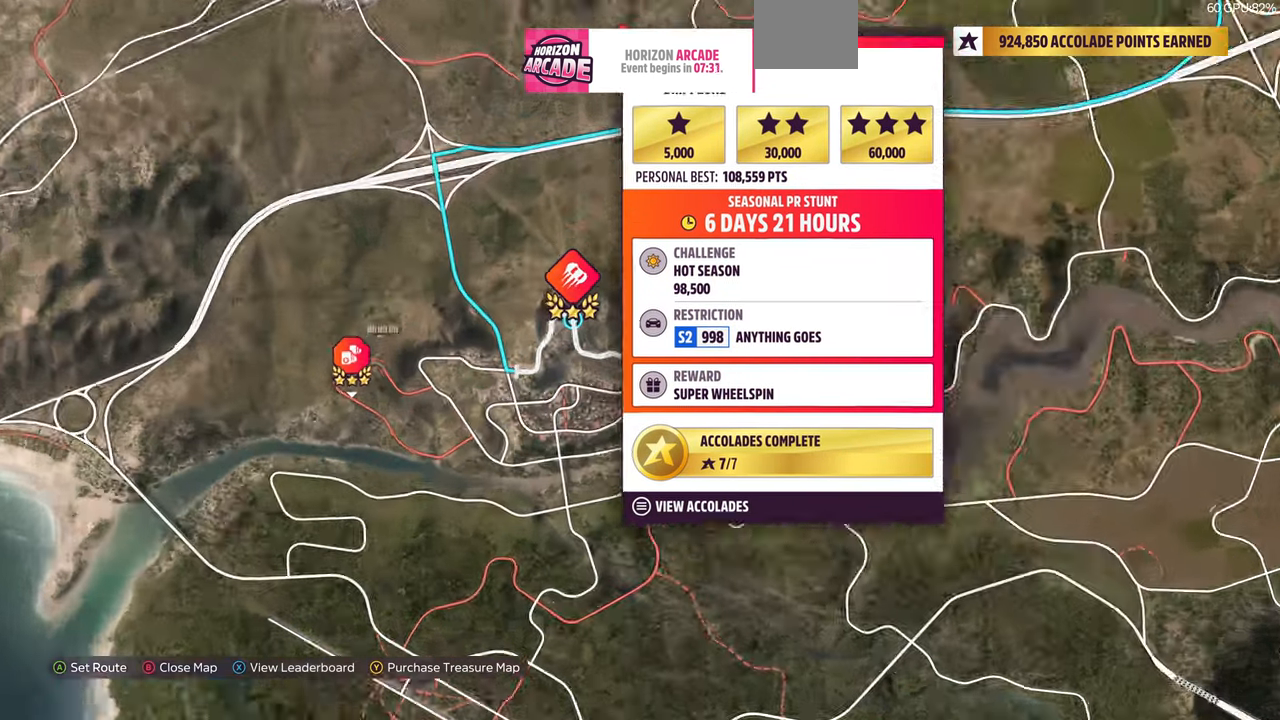
{"buttons": [], "left_stick": "down", "right_stick": "center", "events": [[433, "left_stick", "down"], [500, "right_stick", "center"]]}
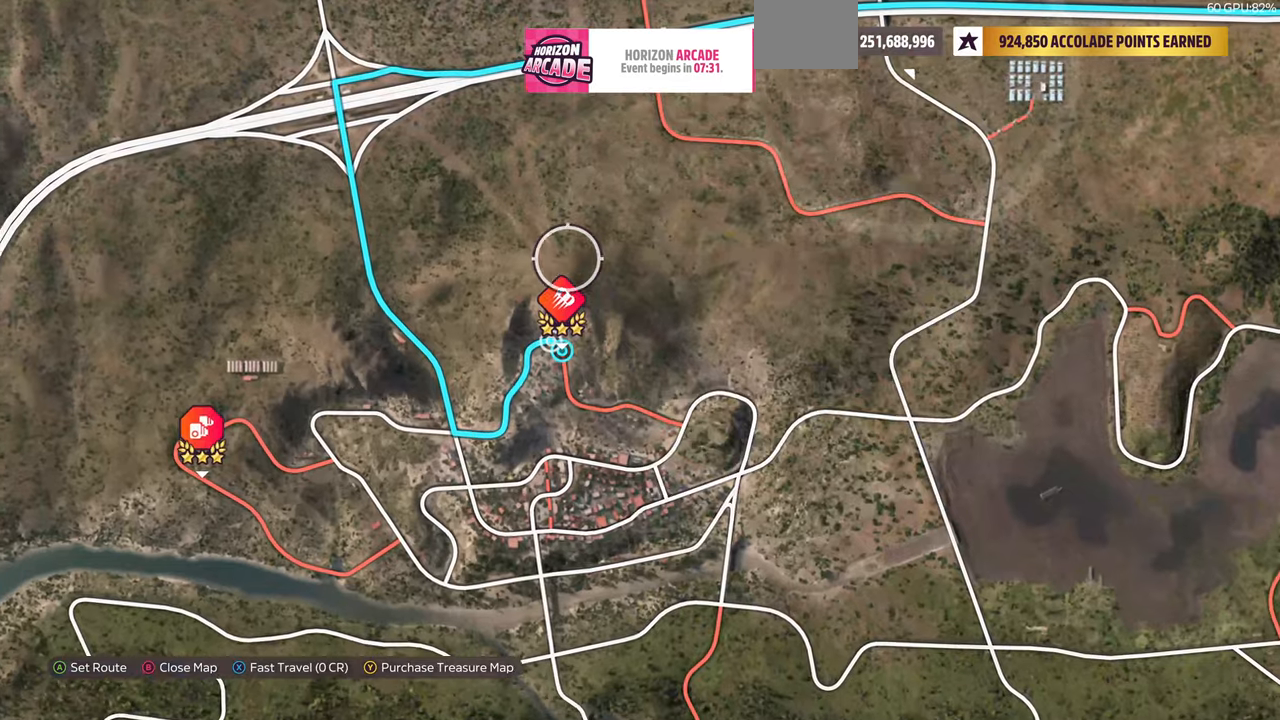
{"buttons": [], "left_stick": "down-right", "right_stick": "center", "events": [[100, "left_stick", "center"], [366, "left_stick", "down-right"]]}
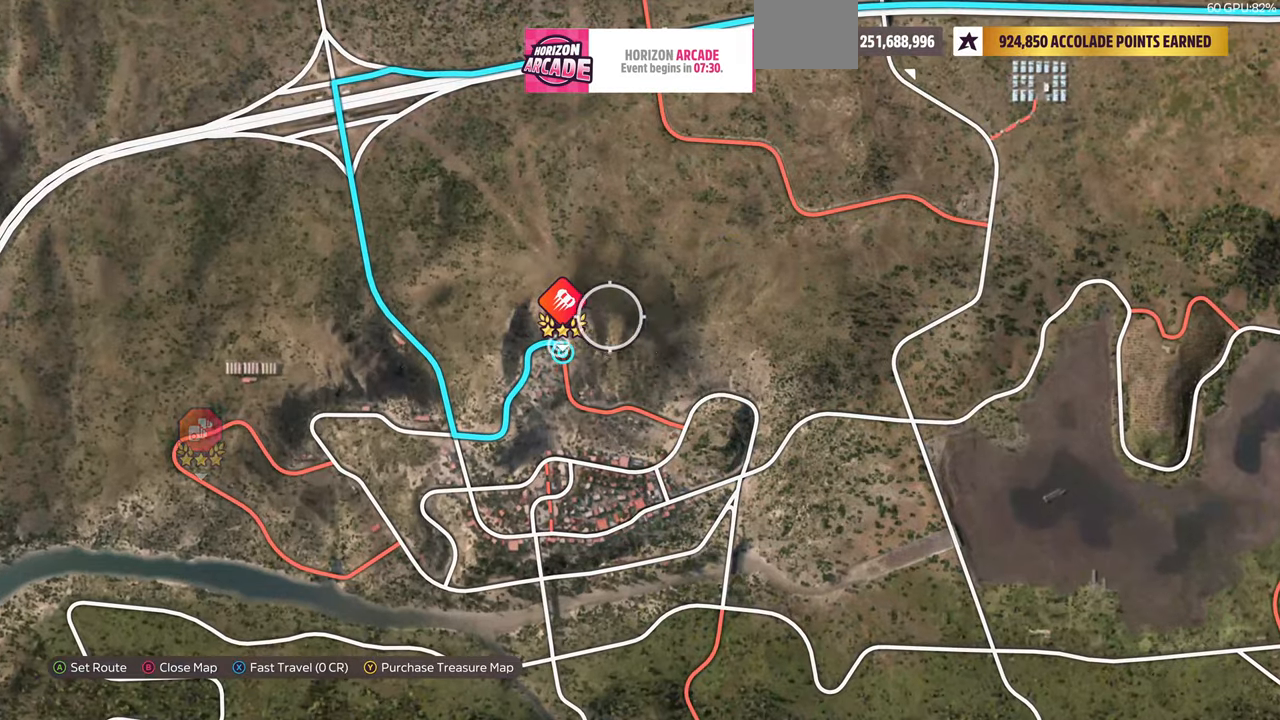
{"buttons": [], "left_stick": "center", "right_stick": "center", "events": [[266, "left_stick", "center"]]}
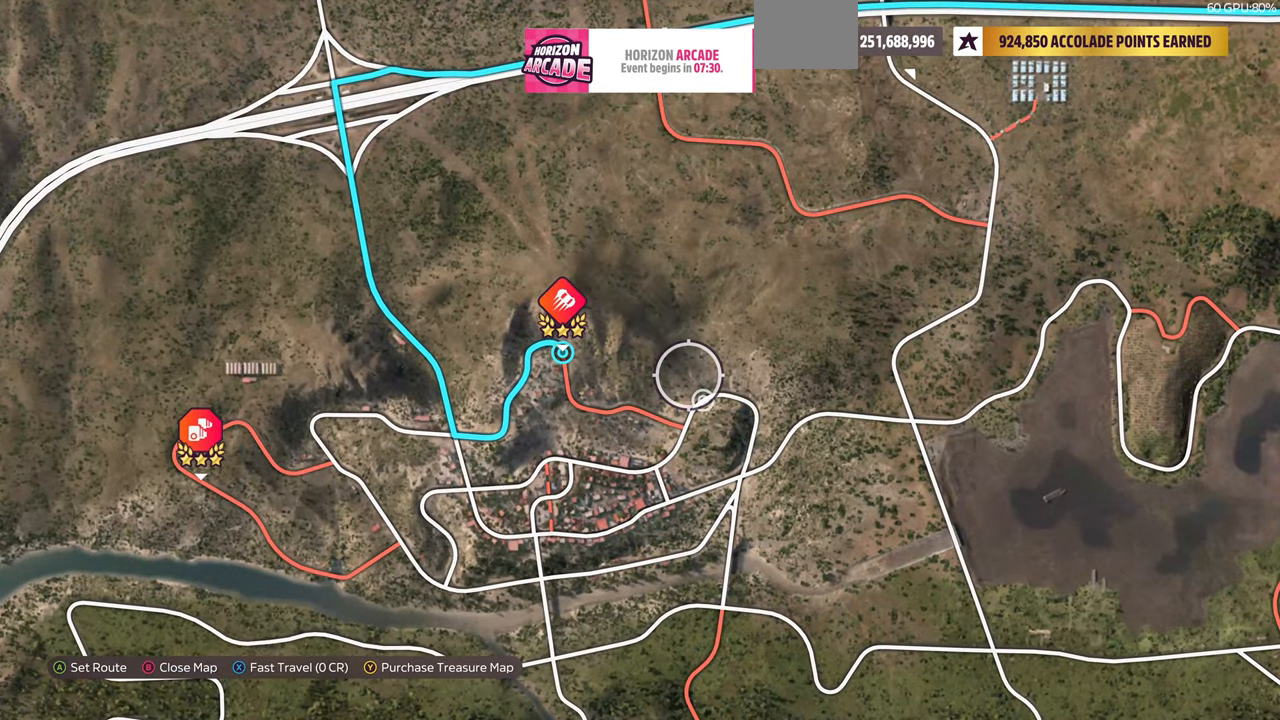
{"buttons": [], "left_stick": "center", "right_stick": "center", "events": [[33, "left_stick", "down"], [166, "left_stick", "center"]]}
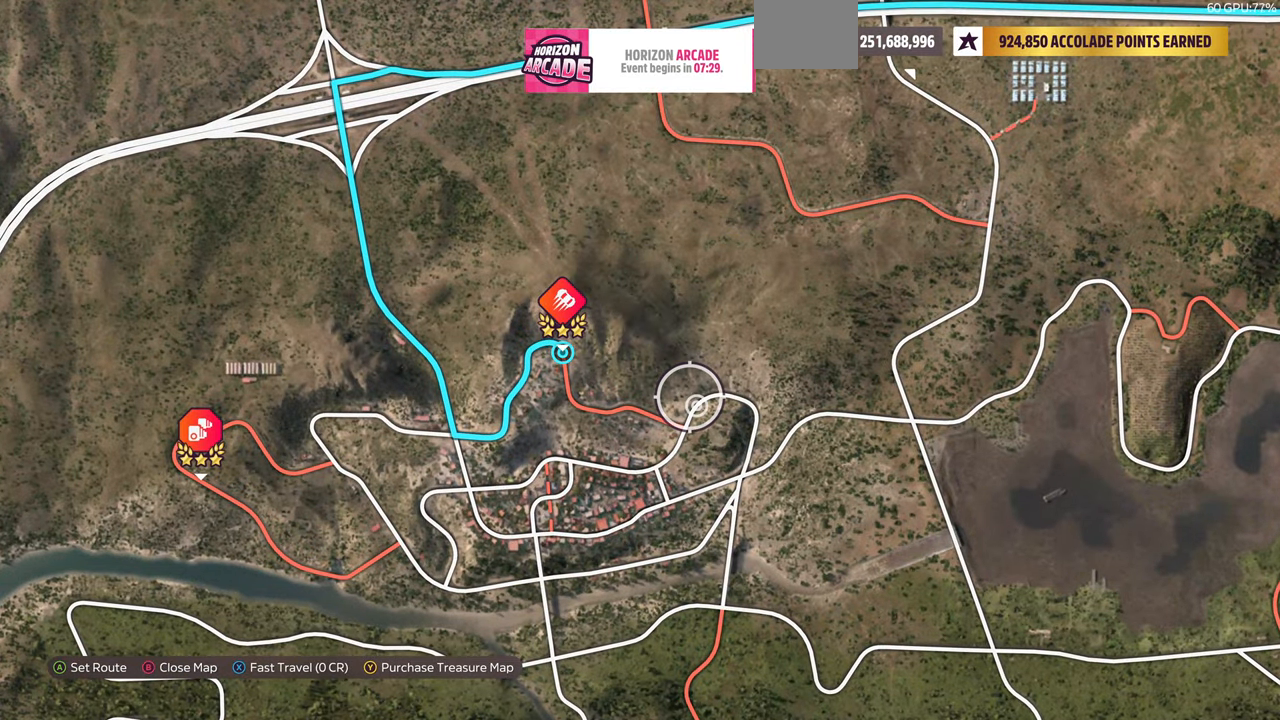
{"buttons": ["CROSS"], "left_stick": "center", "right_stick": "center", "events": [[166, "SQUARE", "down"], [300, "SQUARE", "up"], [433, "CROSS", "down"]]}
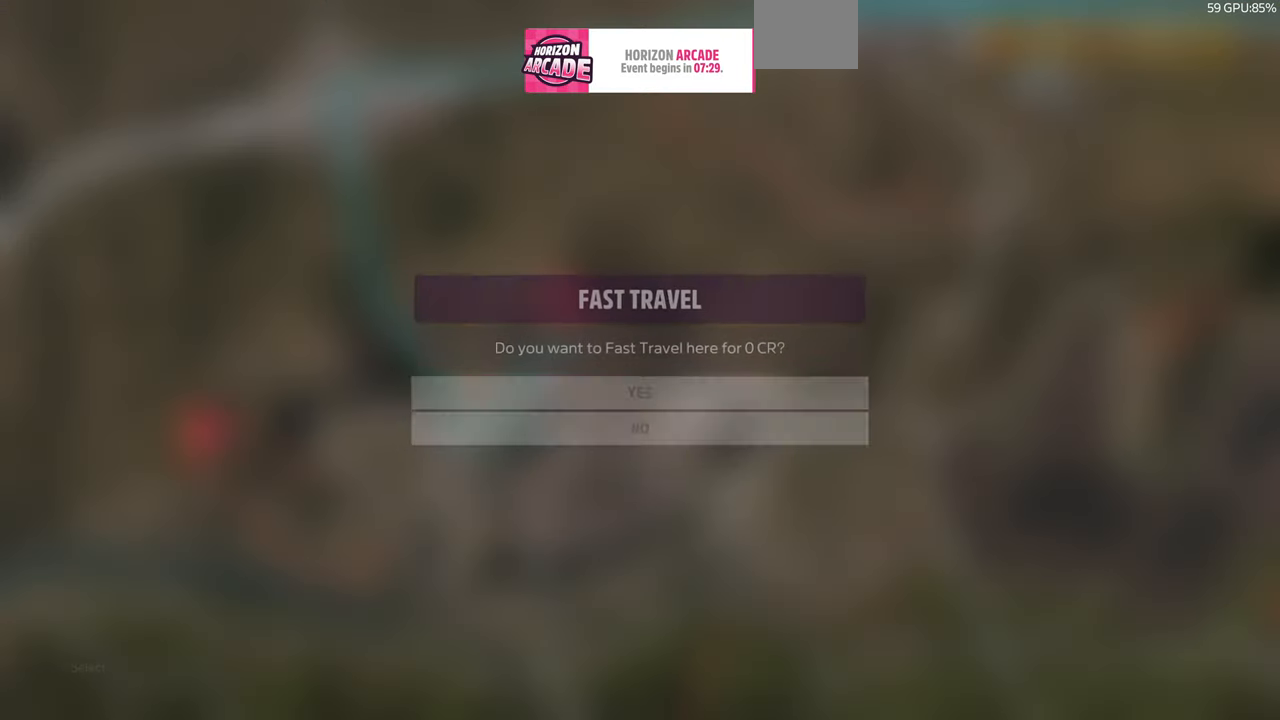
{"buttons": [], "left_stick": "center", "right_stick": "center", "events": [[66, "CROSS", "up"]]}
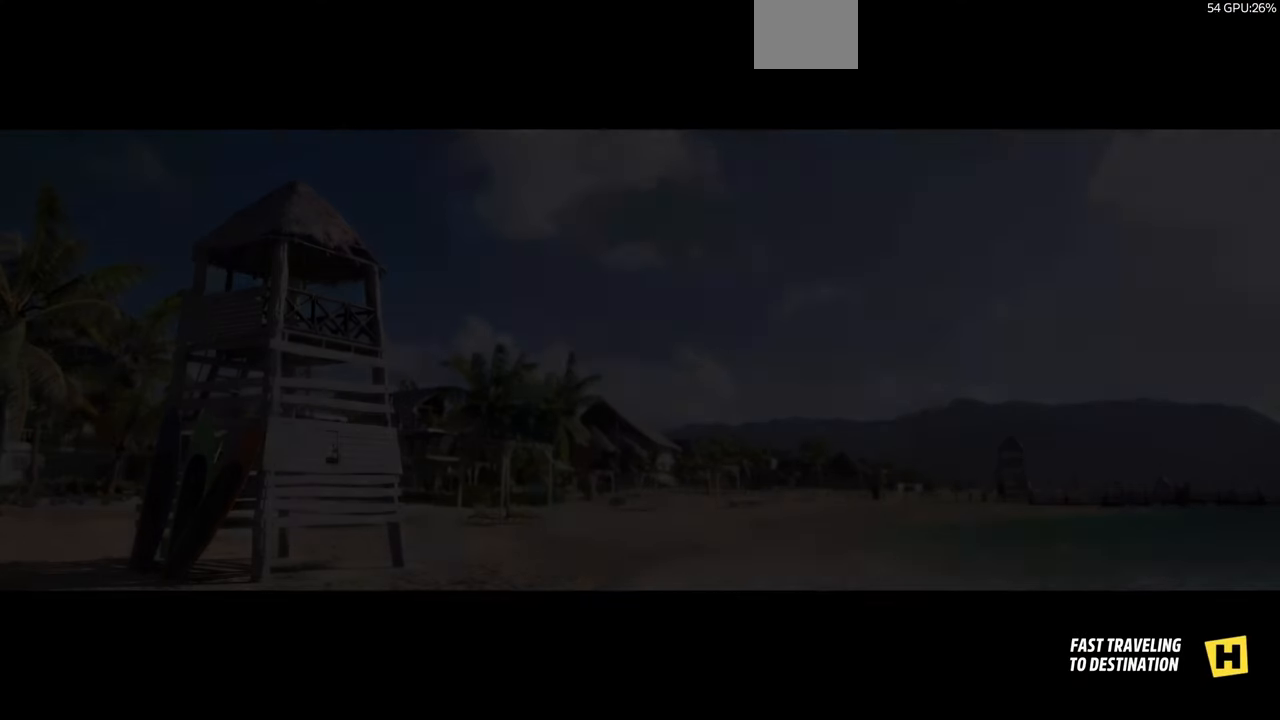
{"buttons": [], "left_stick": "center", "right_stick": "center", "events": []}
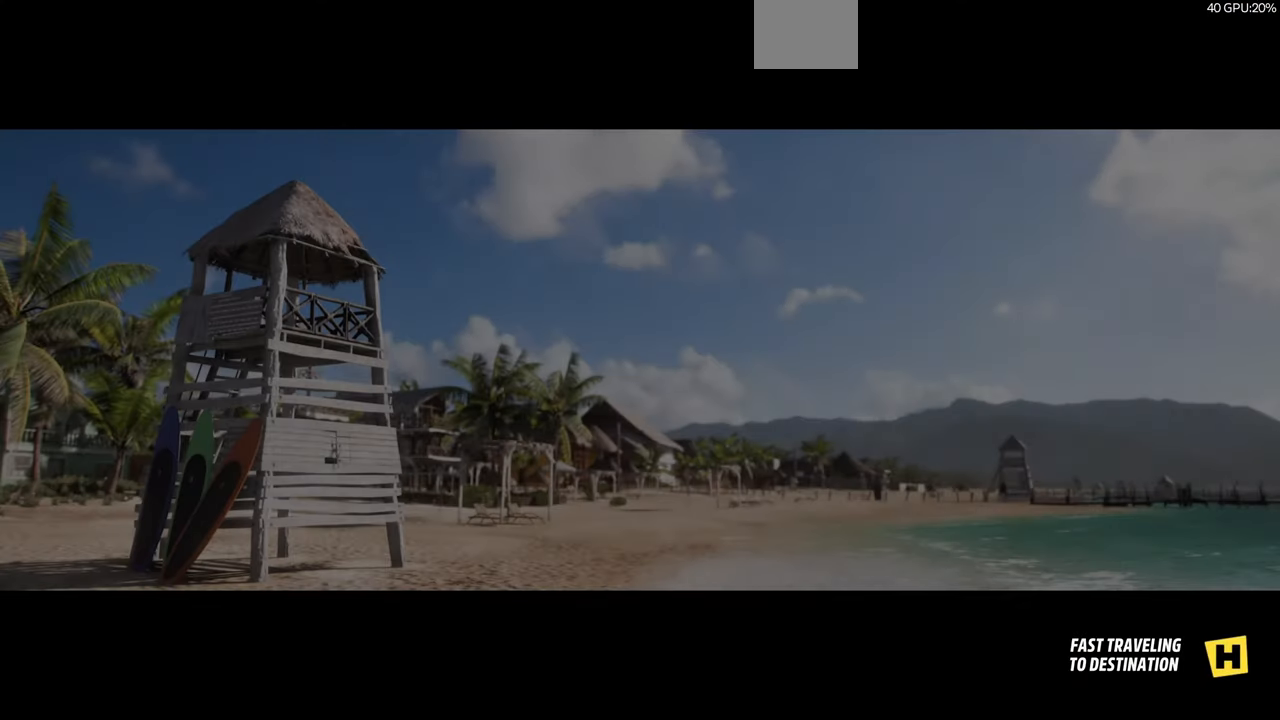
{"buttons": [], "left_stick": "center", "right_stick": "center", "events": []}
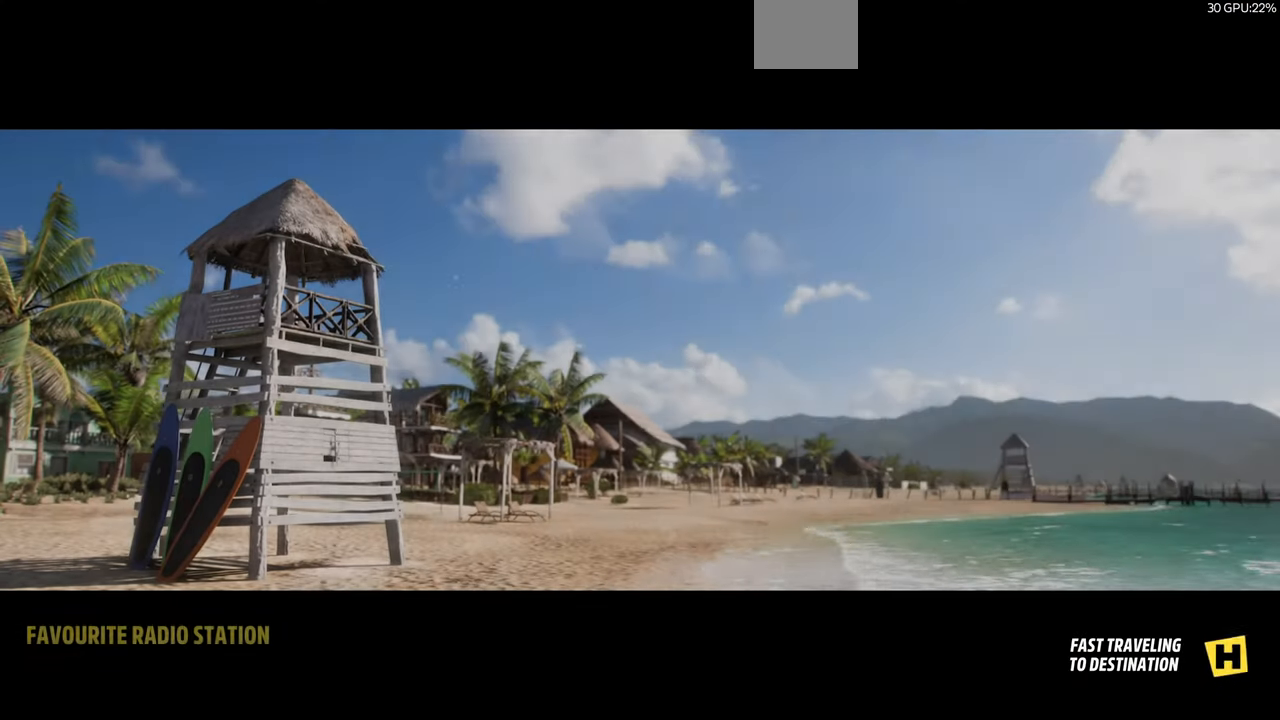
{"buttons": [], "left_stick": "center", "right_stick": "center", "events": []}
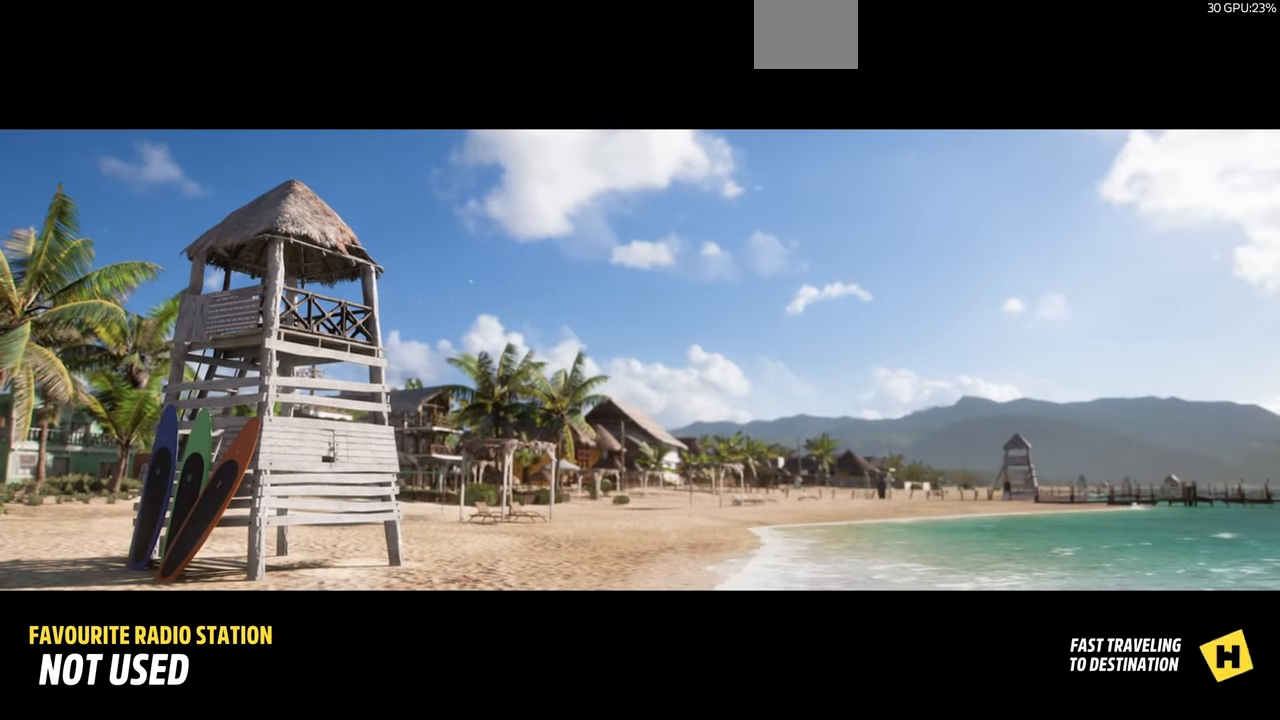
{"buttons": [], "left_stick": "center", "right_stick": "center", "events": []}
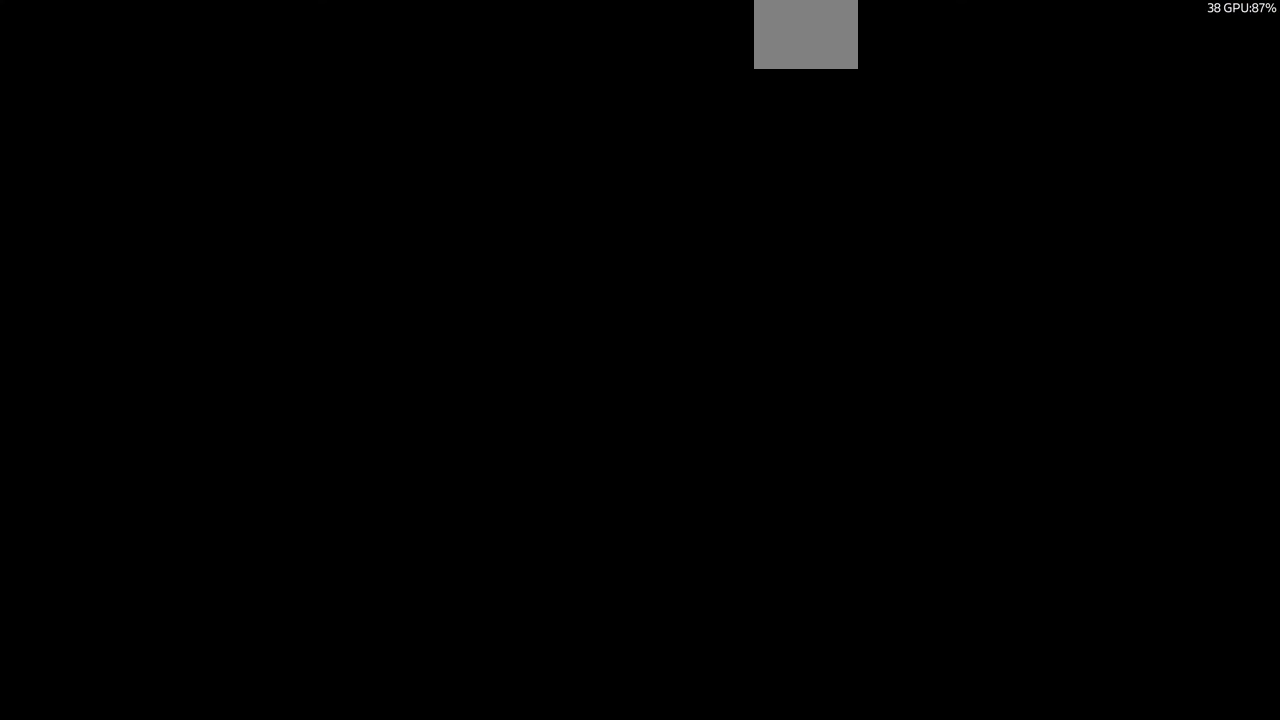
{"buttons": [], "left_stick": "center", "right_stick": "center", "events": []}
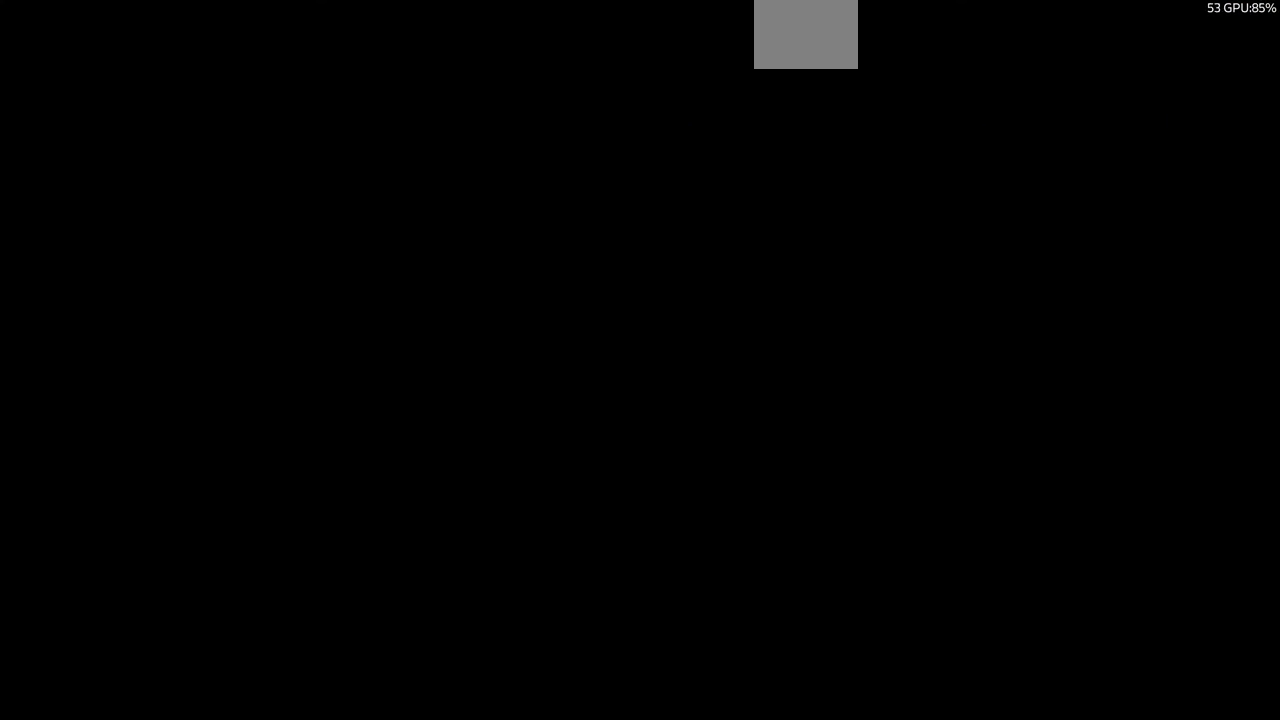
{"buttons": [], "left_stick": "center", "right_stick": "center", "events": []}
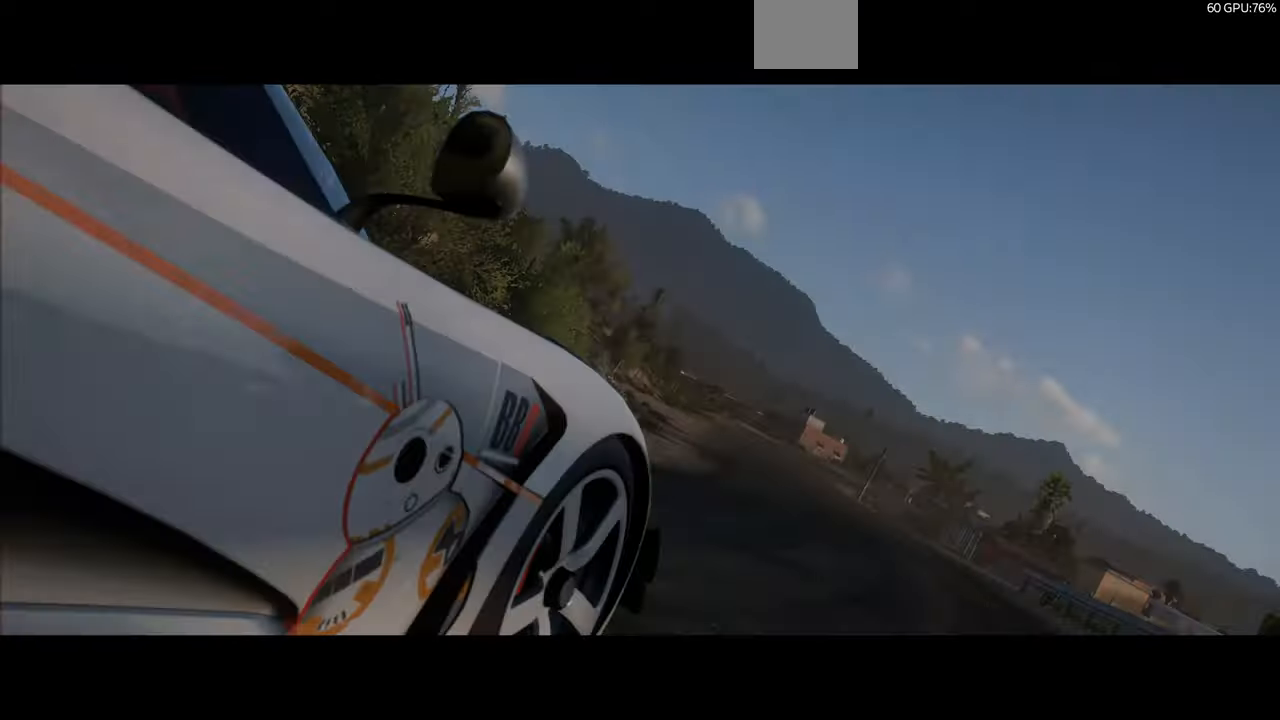
{"buttons": [], "left_stick": "center", "right_stick": "center", "events": []}
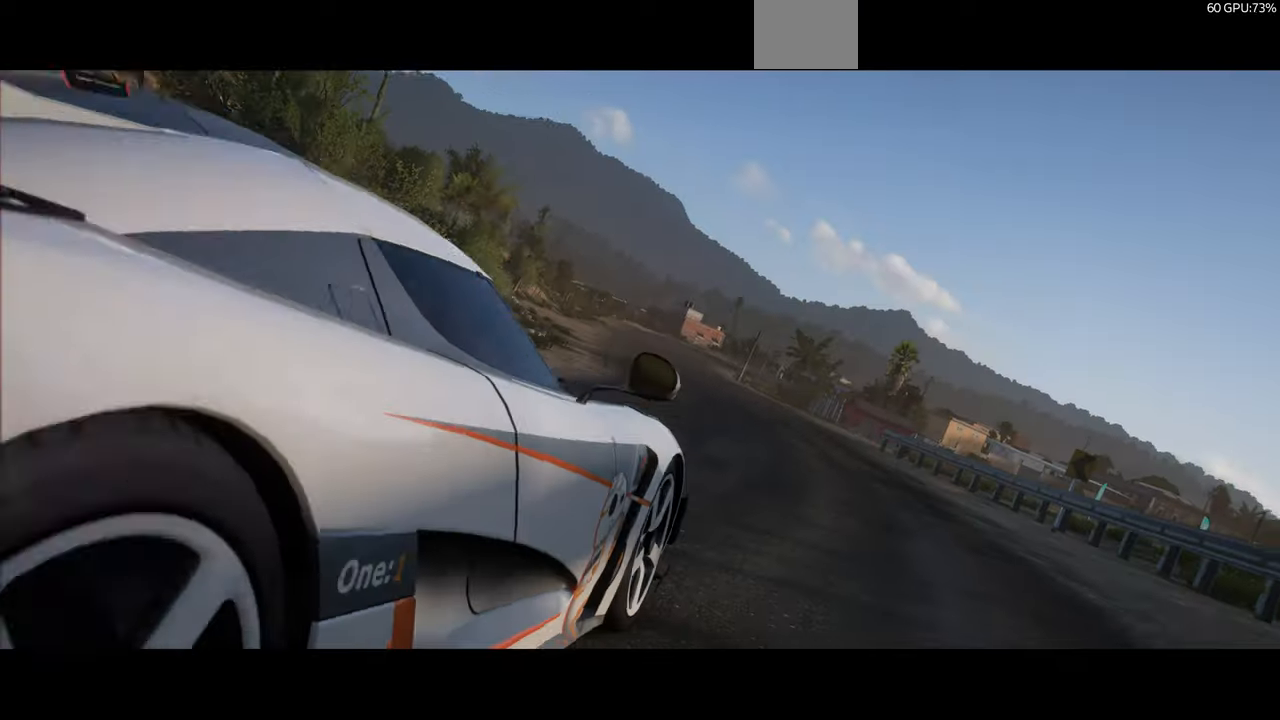
{"buttons": [], "left_stick": "center", "right_stick": "center", "events": []}
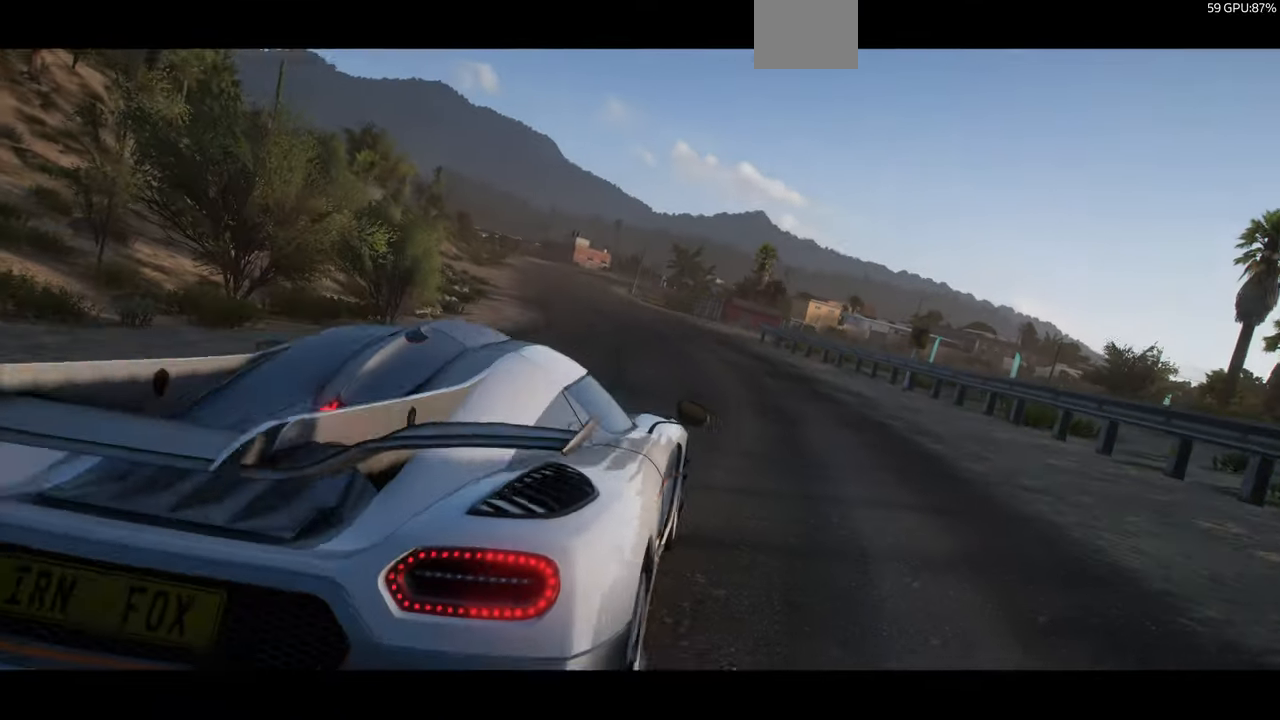
{"buttons": [], "left_stick": "center", "right_stick": "center", "events": []}
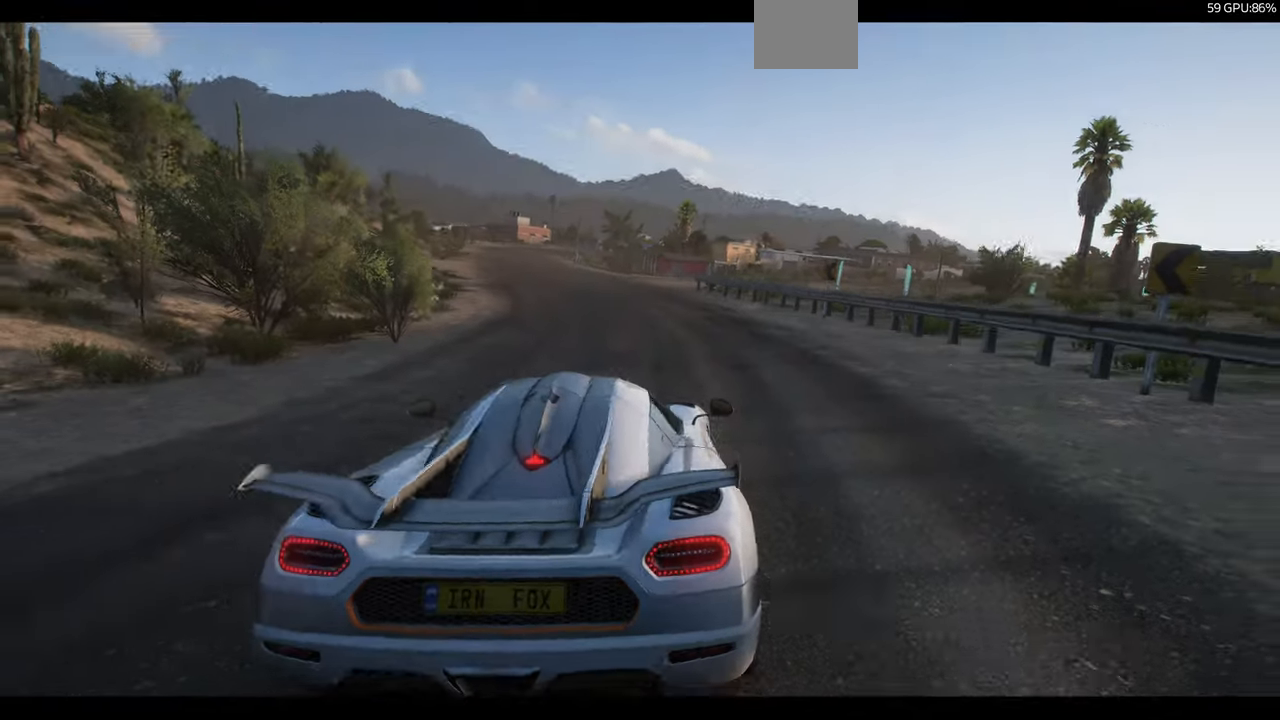
{"buttons": [], "left_stick": "center", "right_stick": "center", "events": []}
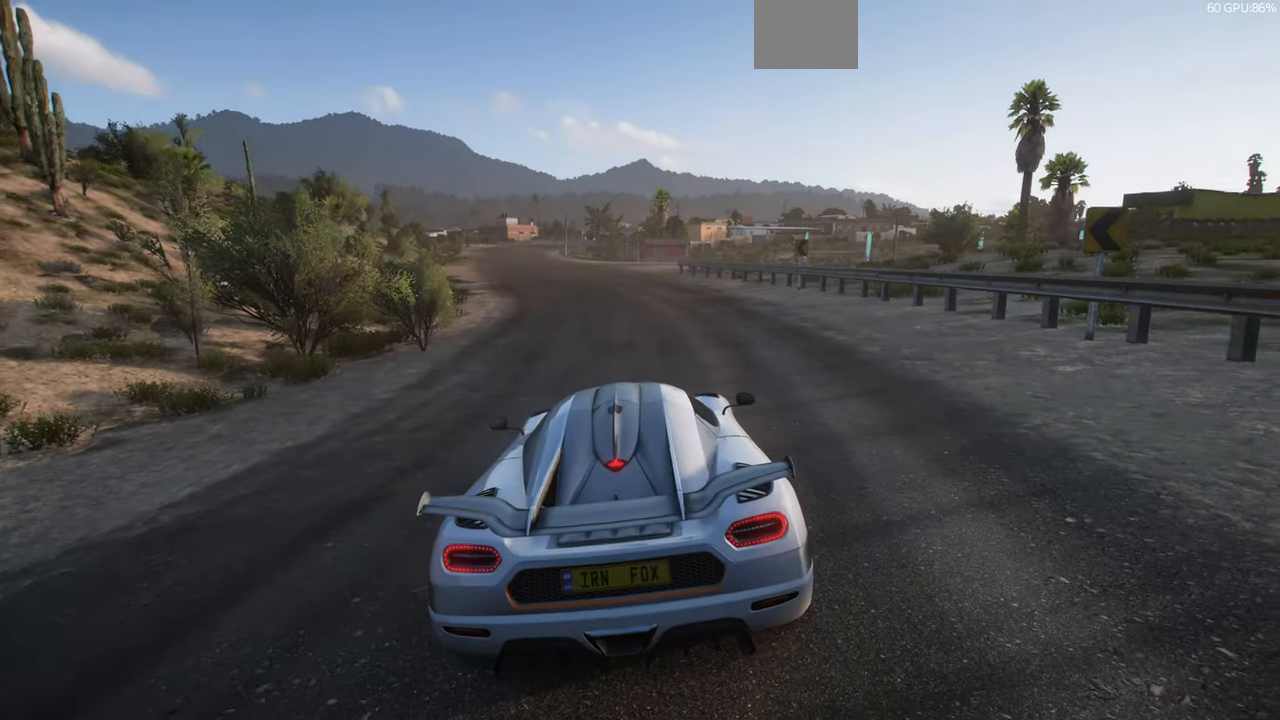
{"buttons": ["R2"], "left_stick": "center", "right_stick": "center", "events": [[34, "R2", "down"]]}
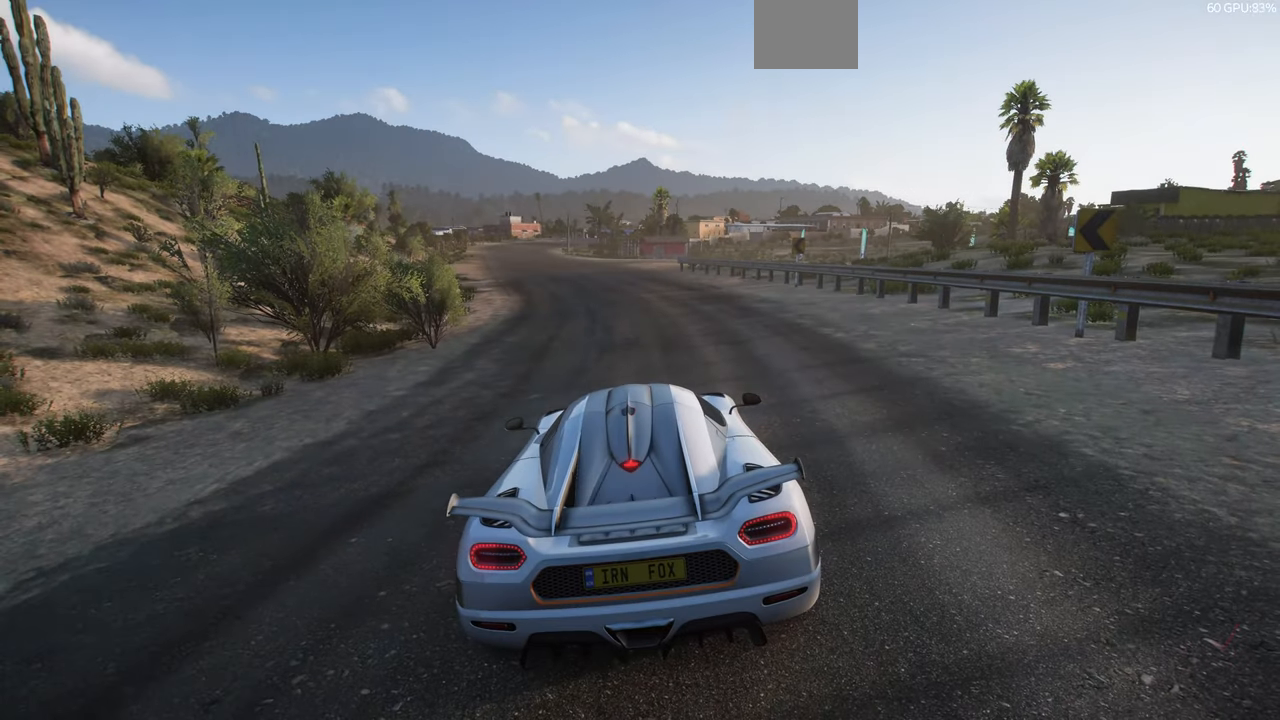
{"buttons": ["R2"], "left_stick": "up", "right_stick": "center", "events": [[300, "left_stick", "up"]]}
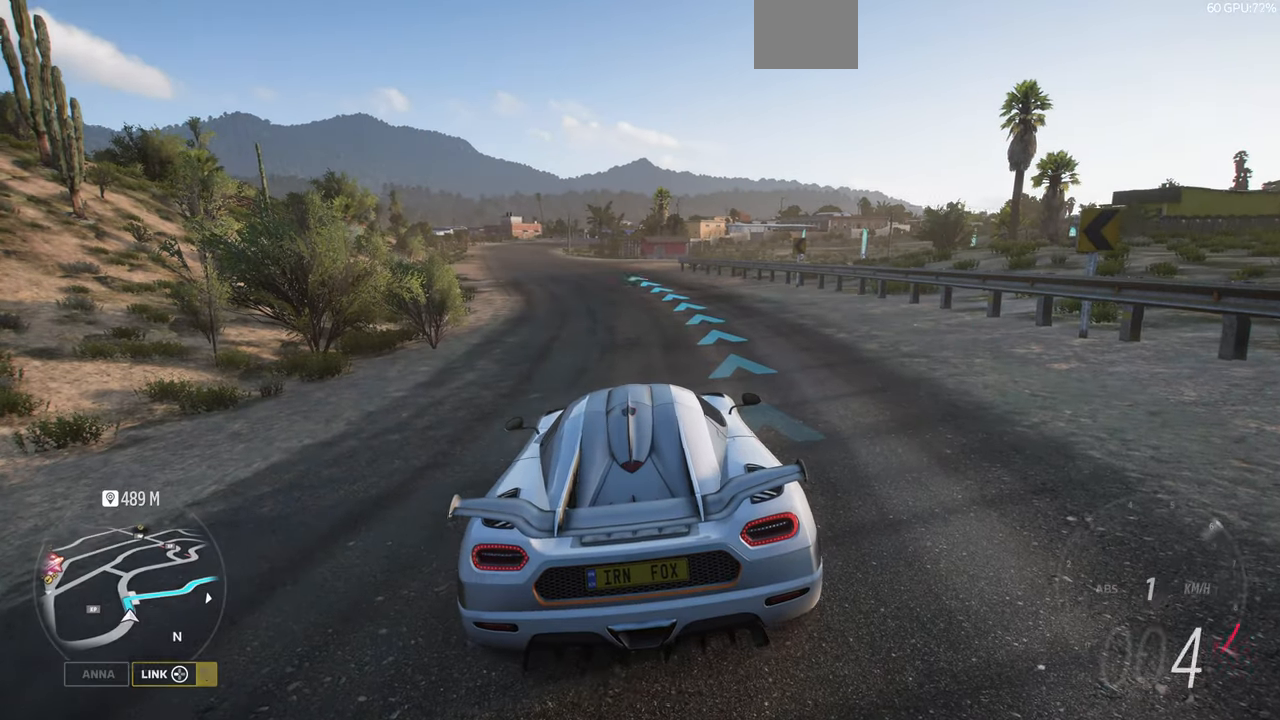
{"buttons": ["R2"], "left_stick": "up-right", "right_stick": "center", "events": [[467, "left_stick", "up-right"]]}
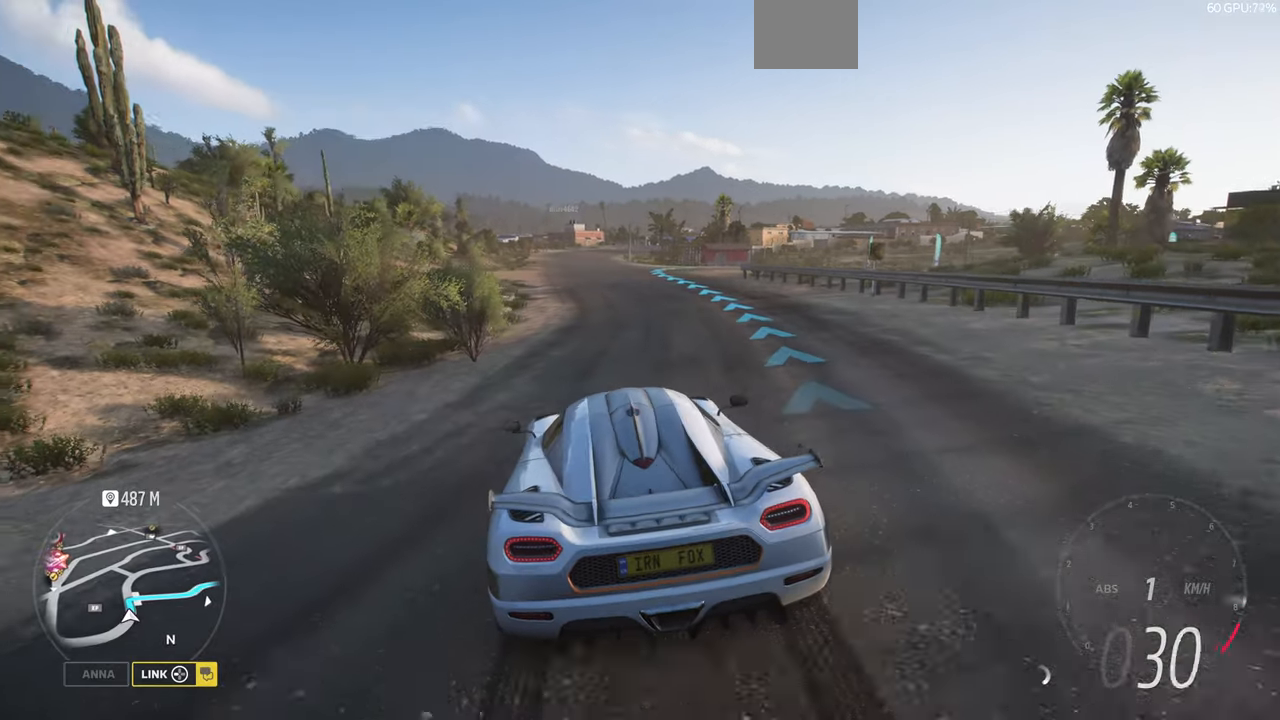
{"buttons": ["R1"], "left_stick": "right", "right_stick": "center", "events": [[134, "left_stick", "right"], [167, "R2", "up"], [300, "R1", "down"], [300, "R2", "down"], [500, "R2", "up"]]}